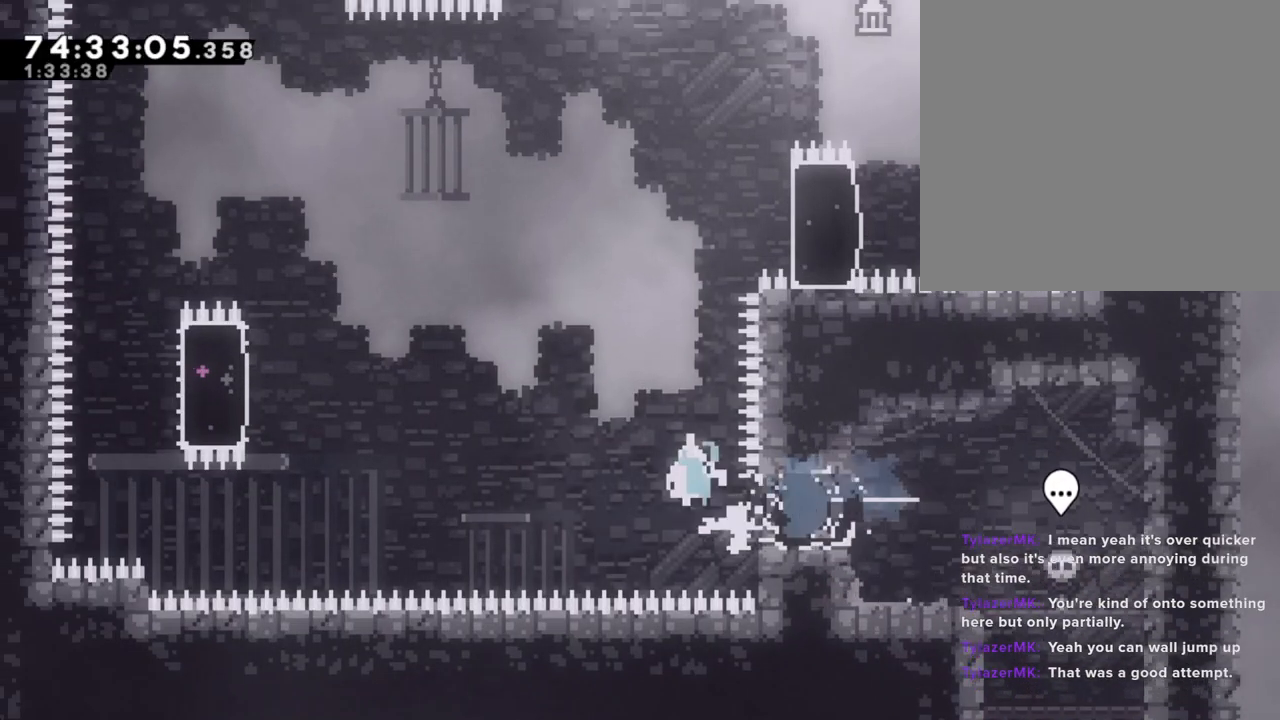
Gameplay with a controller (Nintendo layout); each line is a JSON object with the inputs held at the frame after it. "events" lists button and stick changes between this image and that frame as [ms after this image, input, new state], when the widget could be followed in between. Not read: HOME L1 L3 R1 R3.
{"buttons": ["A"], "left_stick": "left", "right_stick": "center", "events": []}
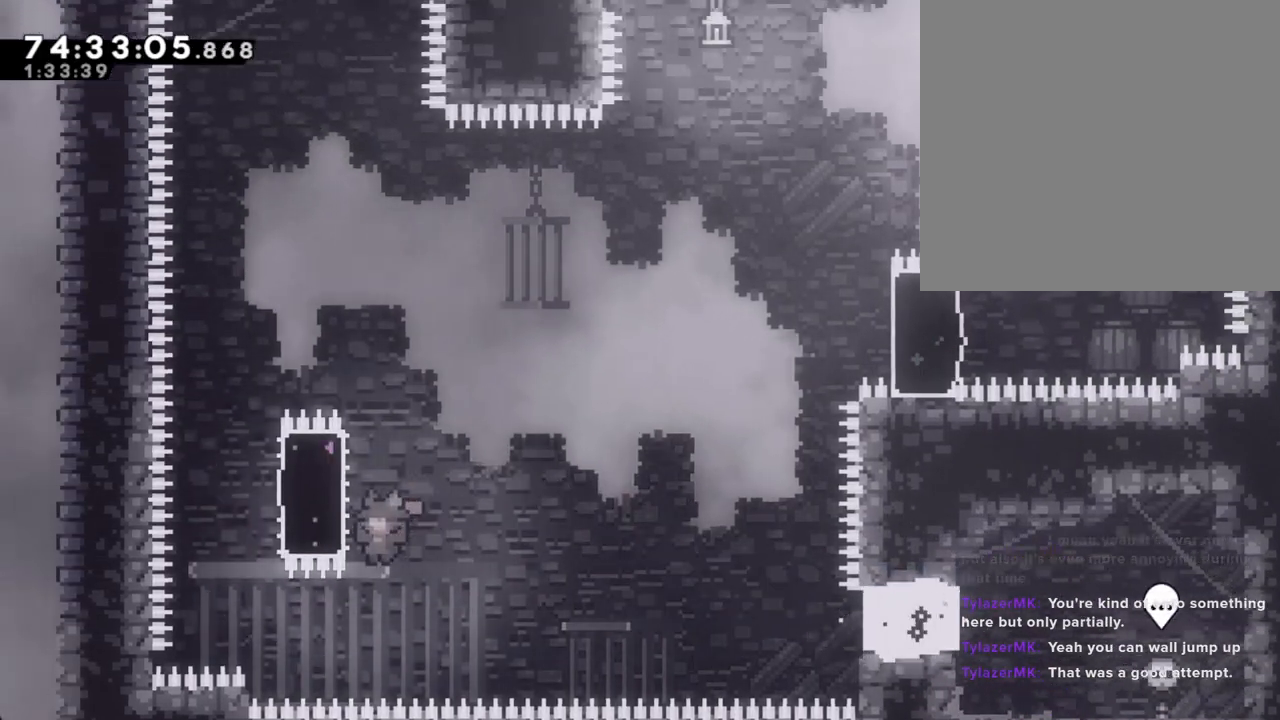
{"buttons": ["R2"], "left_stick": "up", "right_stick": "center", "events": [[17, "A", "up"], [17, "R2", "down"], [17, "left_stick", "up-left"], [118, "left_stick", "up"]]}
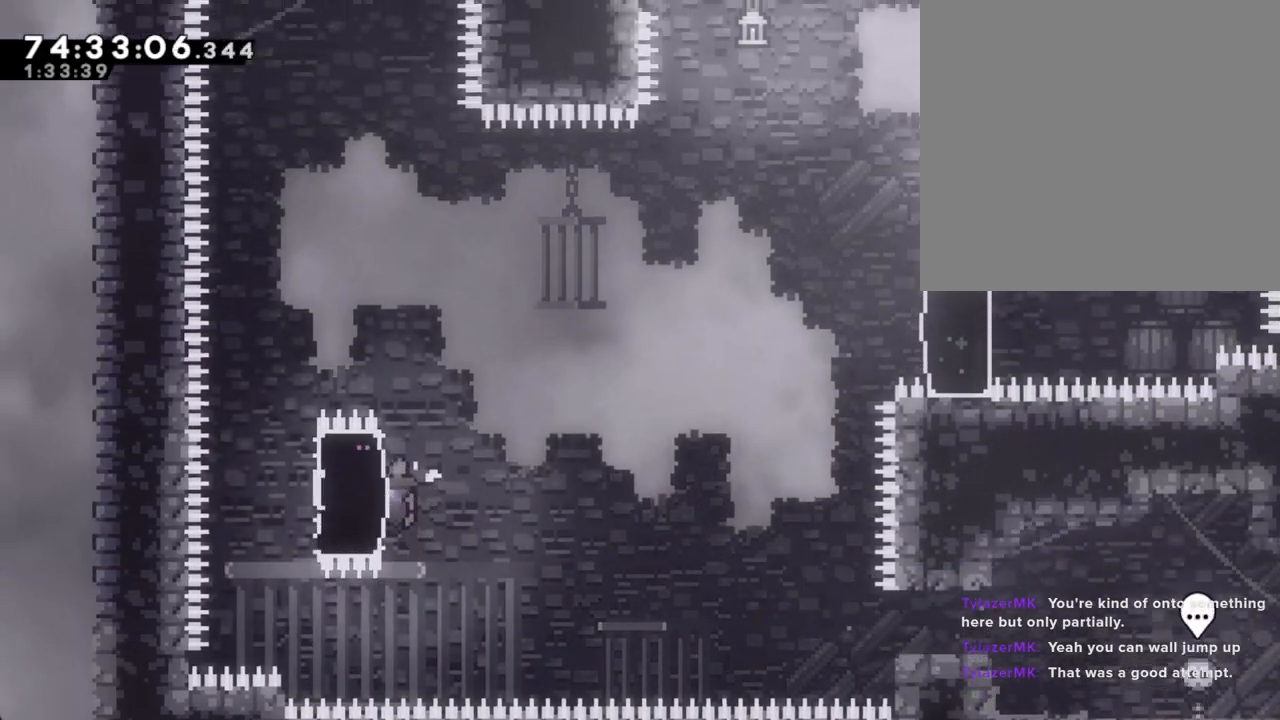
{"buttons": ["X", "R2"], "left_stick": "right", "right_stick": "center", "events": [[34, "left_stick", "left"], [84, "X", "down"], [235, "left_stick", "right"], [268, "X", "up"], [369, "X", "down"]]}
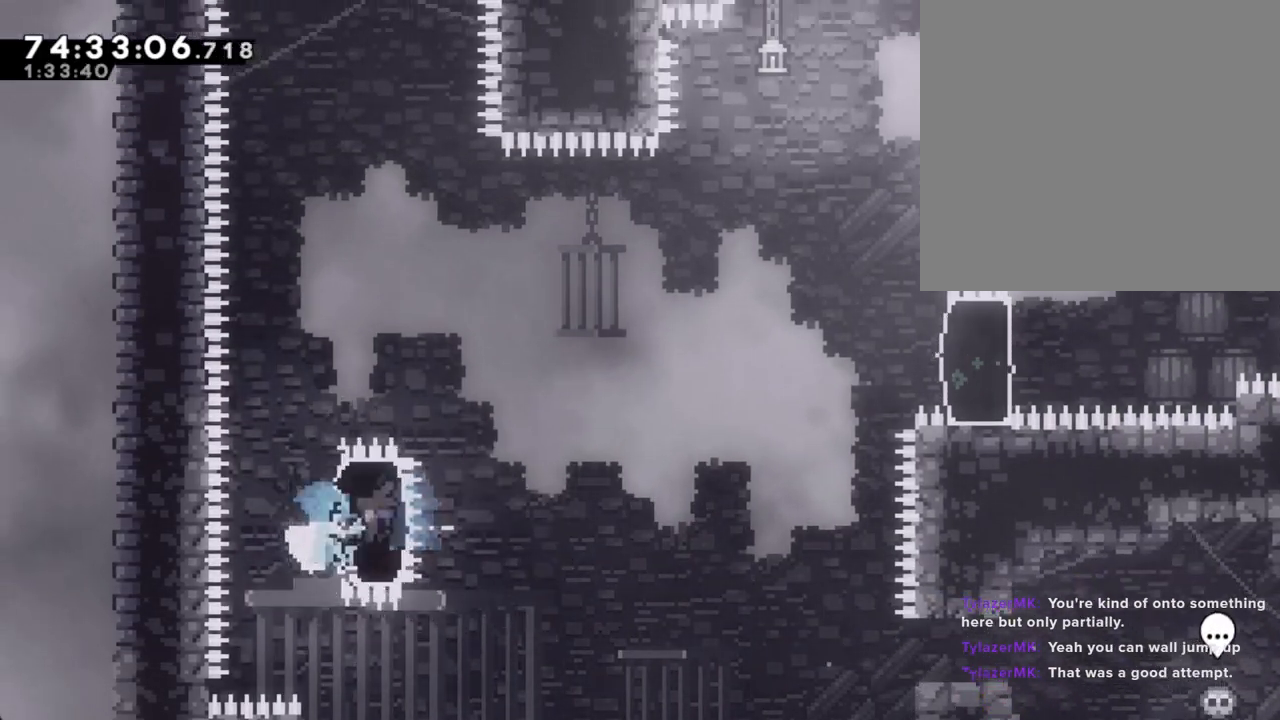
{"buttons": ["A", "R2"], "left_stick": "up-right", "right_stick": "center", "events": [[17, "X", "up"], [168, "A", "down"], [369, "left_stick", "up-right"]]}
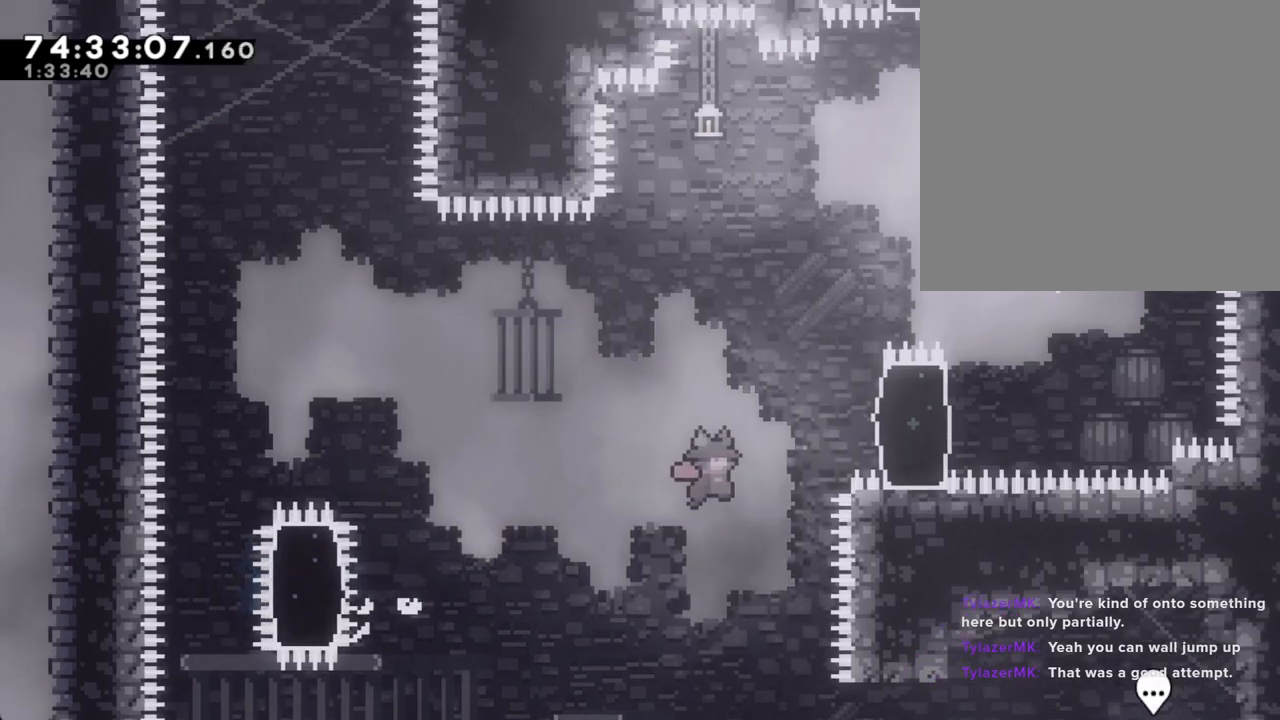
{"buttons": ["R2"], "left_stick": "up-right", "right_stick": "center", "events": [[16, "A", "up"], [117, "X", "down"], [318, "X", "up"]]}
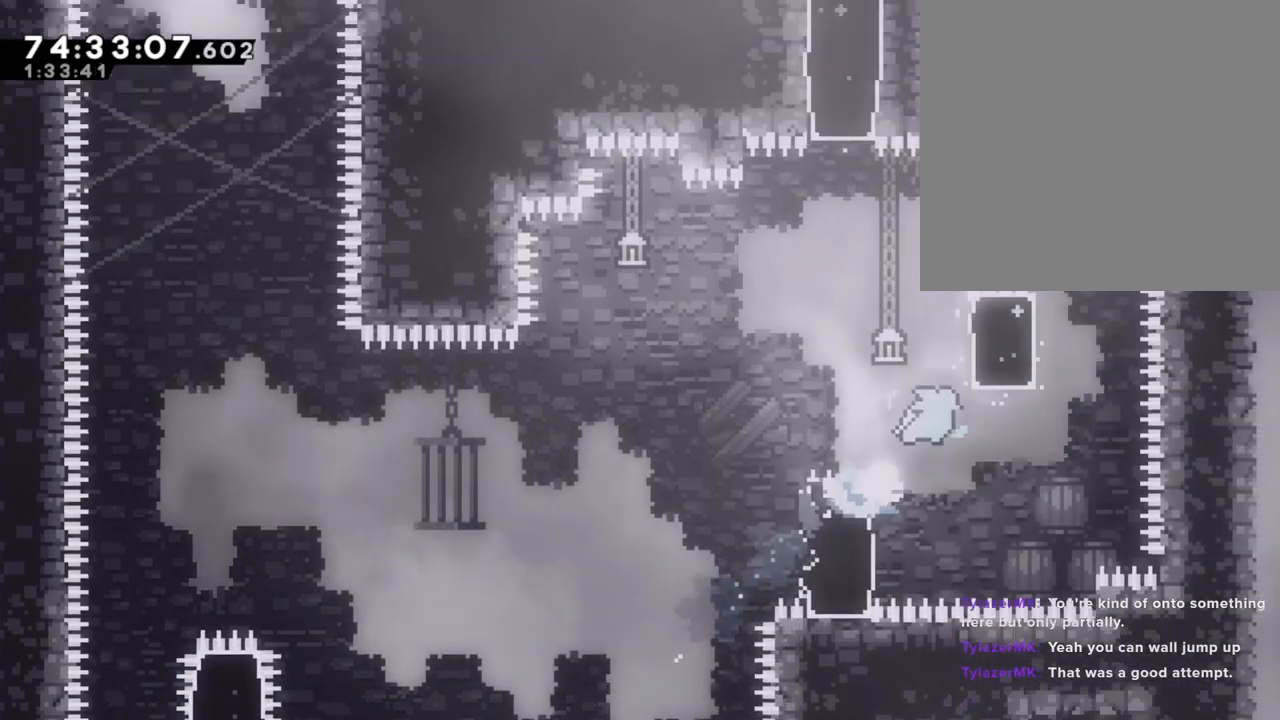
{"buttons": ["R2"], "left_stick": "up", "right_stick": "center", "events": [[151, "left_stick", "up"]]}
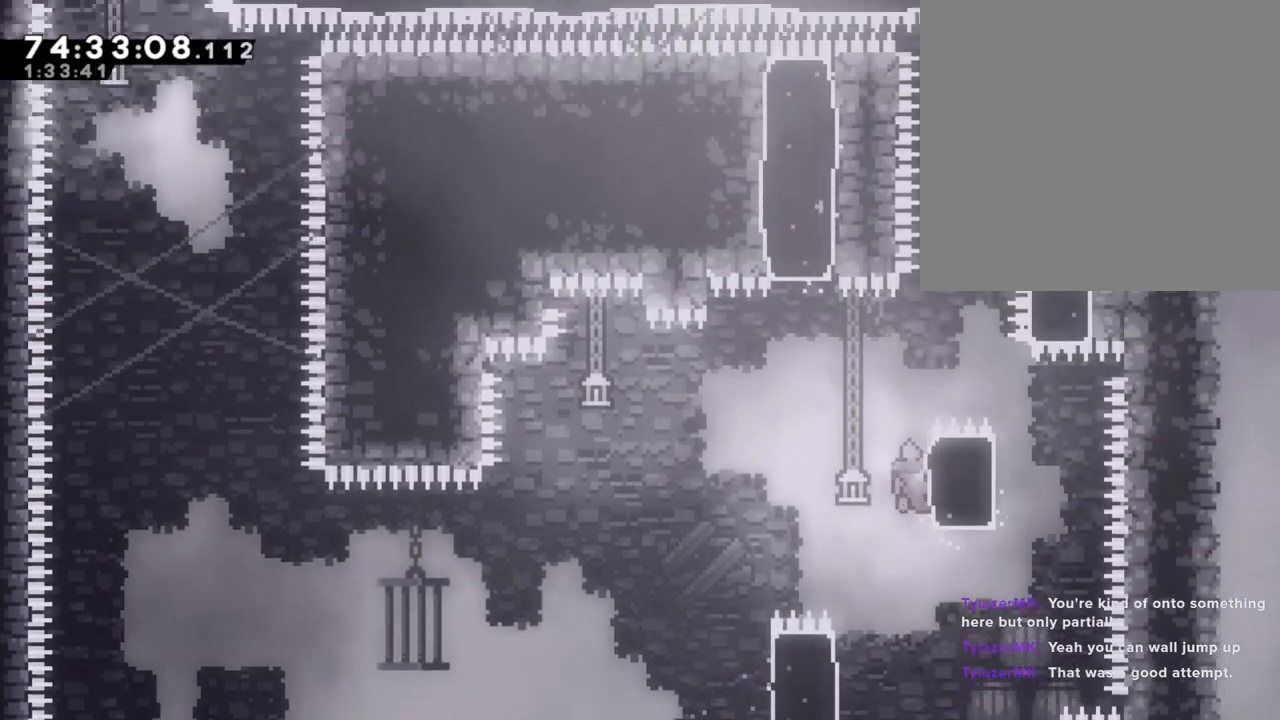
{"buttons": ["X", "R2"], "left_stick": "up", "right_stick": "center", "events": [[100, "A", "down"], [151, "left_stick", "right"], [335, "A", "up"], [385, "left_stick", "up"], [419, "X", "down"]]}
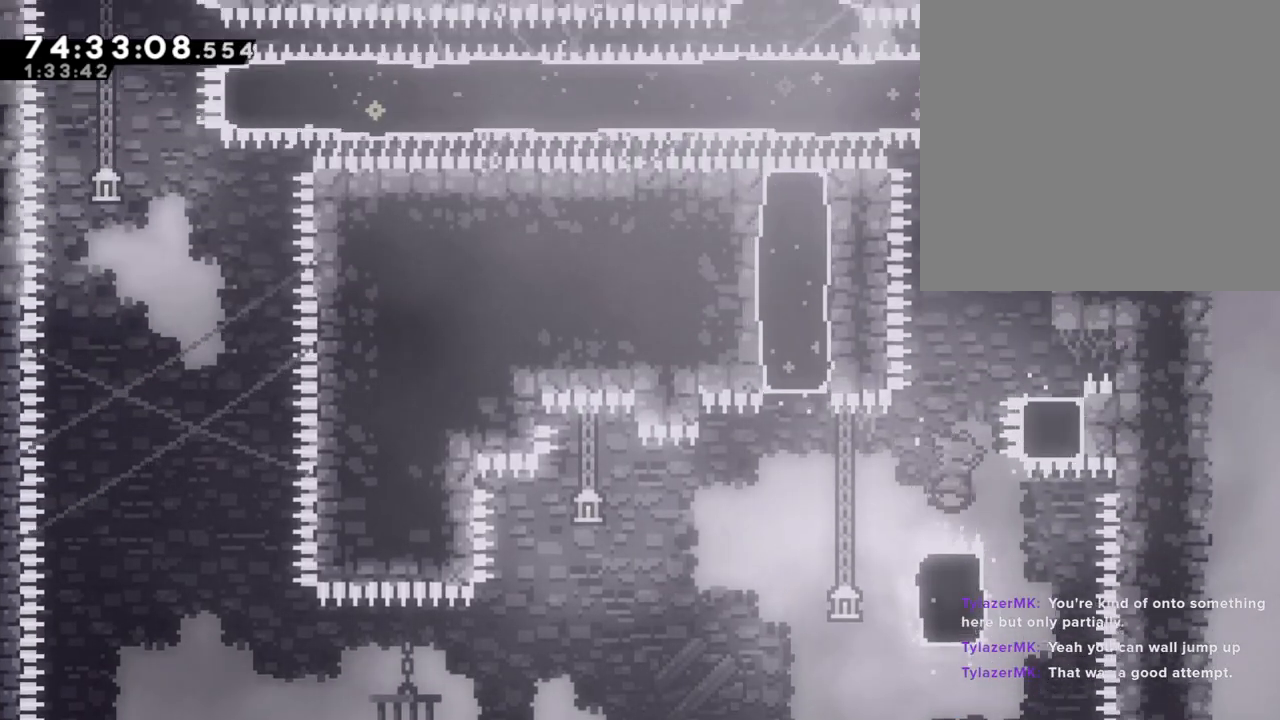
{"buttons": [], "left_stick": "center", "right_stick": "center", "events": [[101, "left_stick", "up-right"], [118, "X", "up"], [151, "R2", "up"], [436, "left_stick", "center"]]}
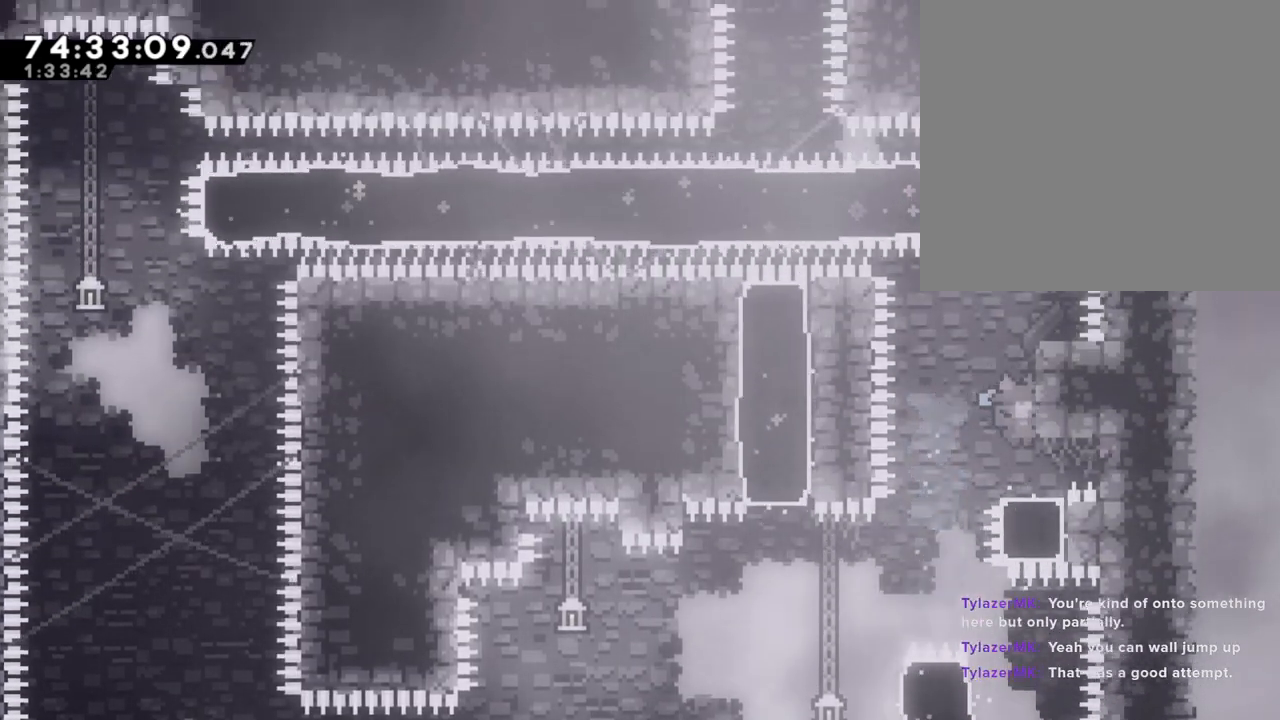
{"buttons": [], "left_stick": "center", "right_stick": "center", "events": []}
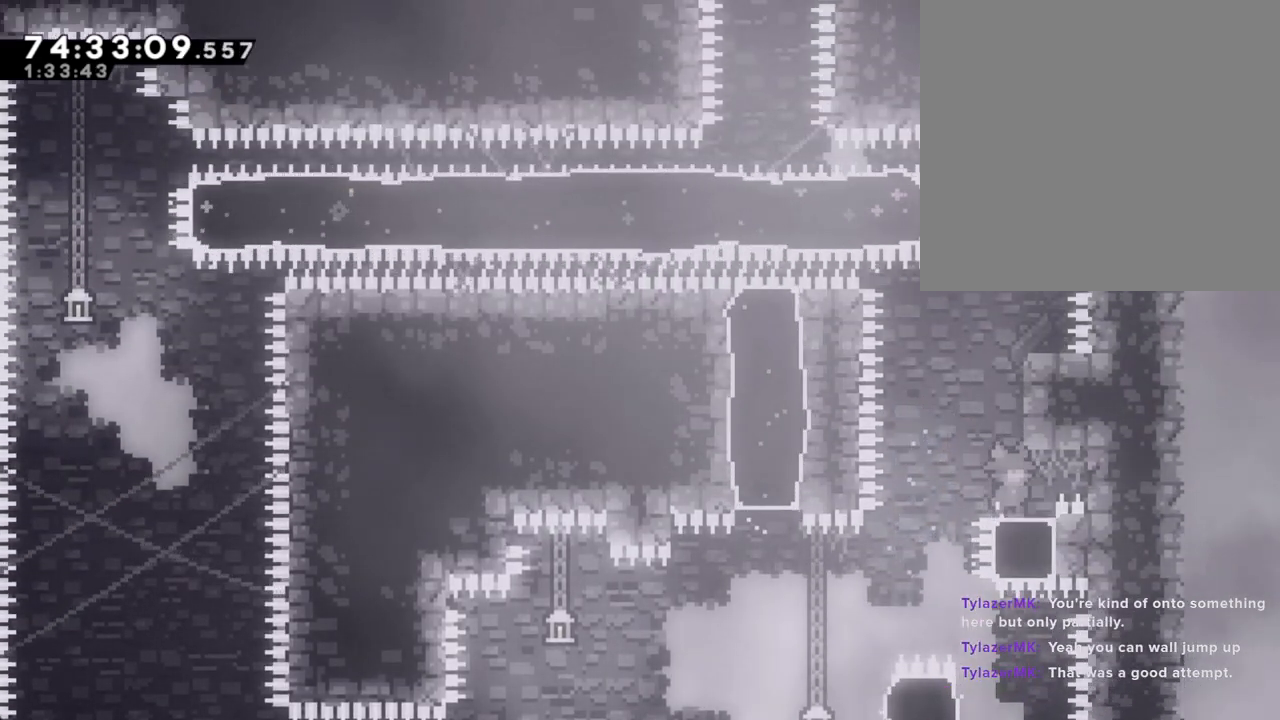
{"buttons": [], "left_stick": "center", "right_stick": "center", "events": []}
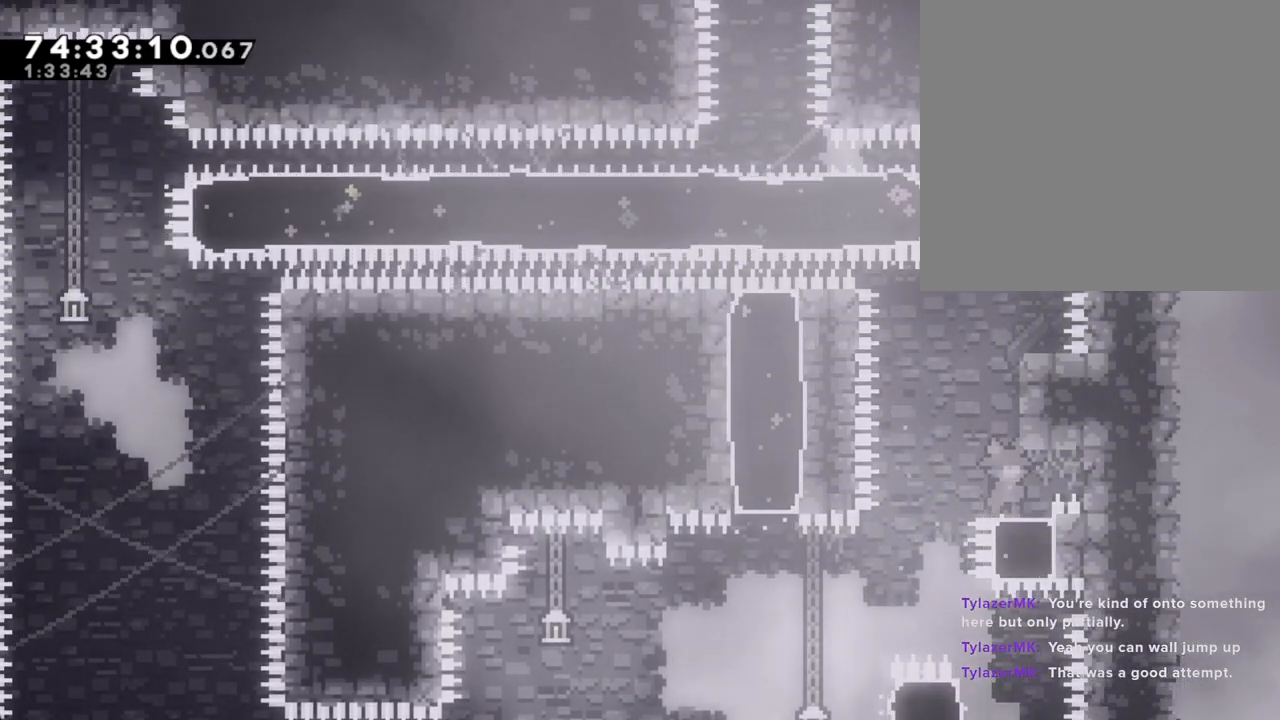
{"buttons": ["R2"], "left_stick": "left", "right_stick": "center", "events": [[33, "left_stick", "down"], [50, "X", "down"], [217, "left_stick", "center"], [234, "X", "up"], [335, "R2", "down"], [335, "left_stick", "left"]]}
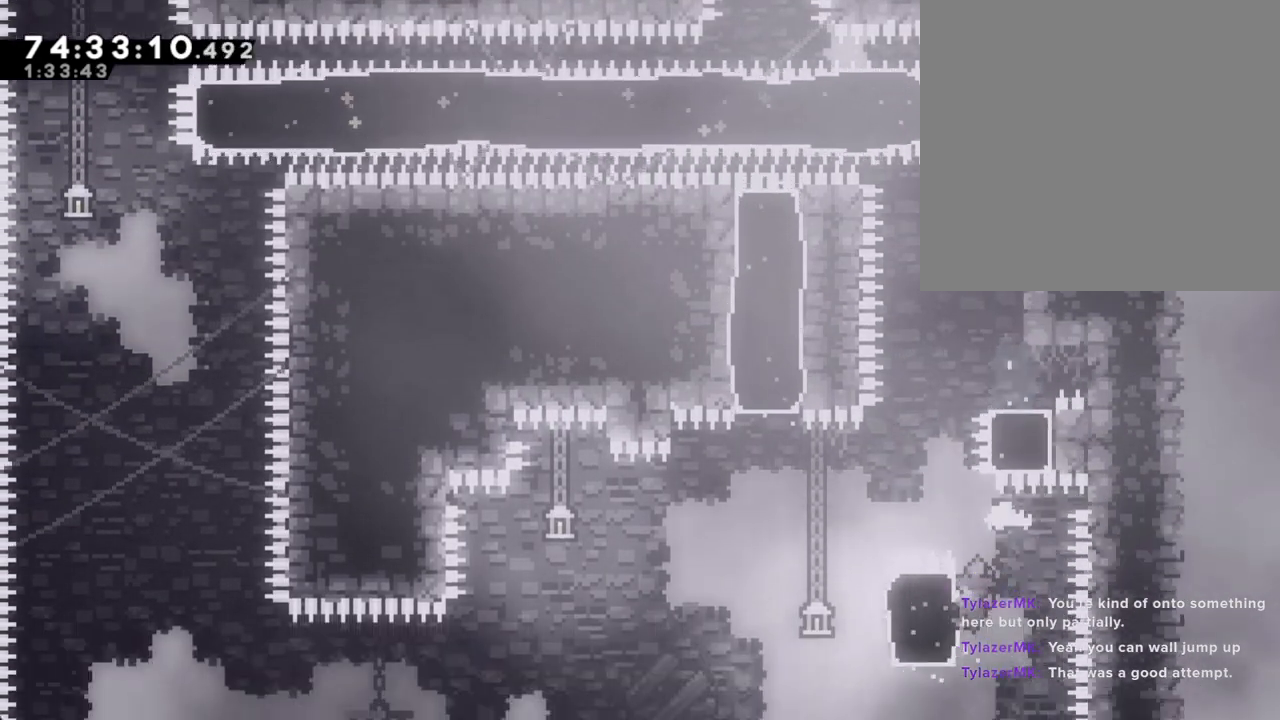
{"buttons": ["R2"], "left_stick": "center", "right_stick": "center", "events": [[17, "left_stick", "up-left"], [151, "left_stick", "up"], [319, "left_stick", "center"]]}
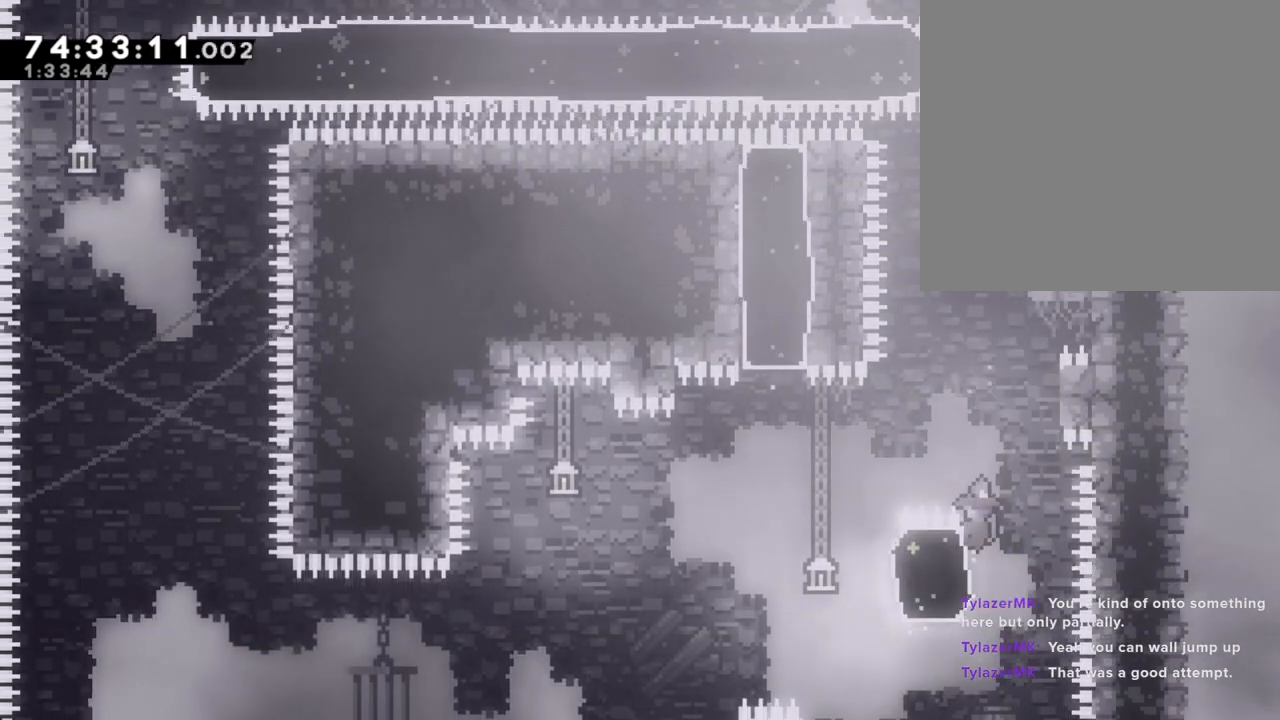
{"buttons": ["R2"], "left_stick": "center", "right_stick": "center", "events": []}
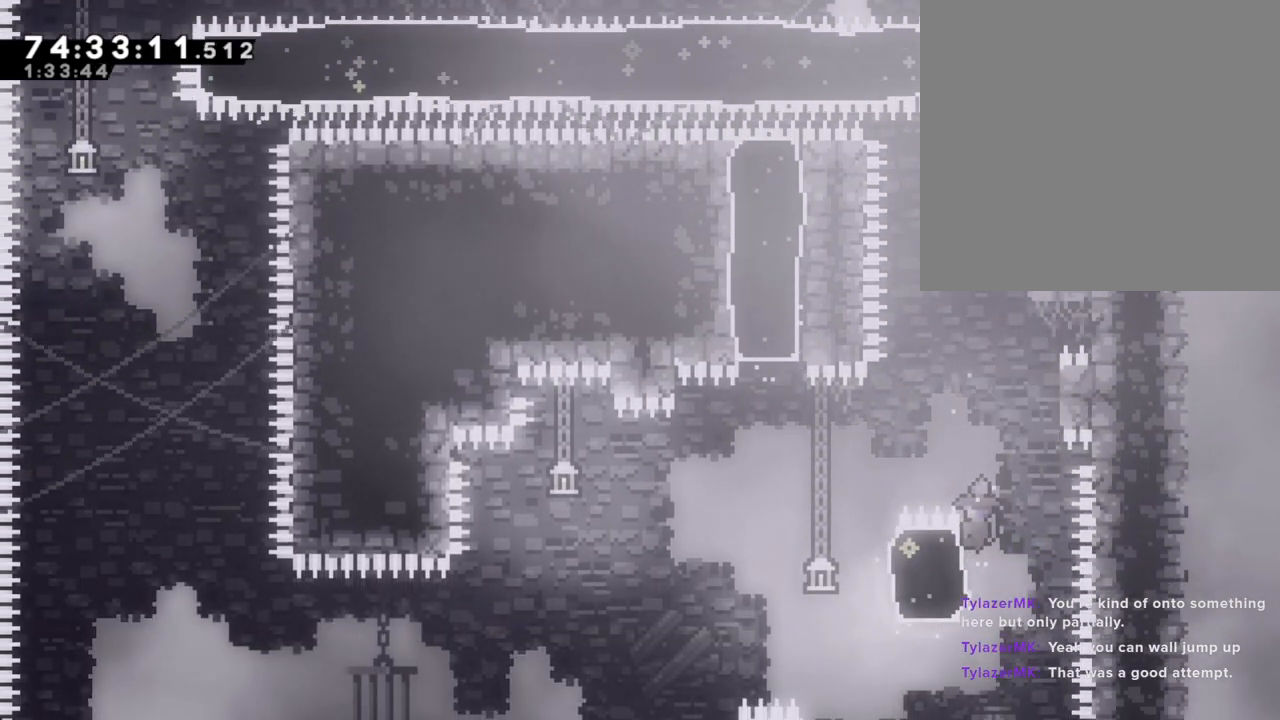
{"buttons": ["R2"], "left_stick": "center", "right_stick": "center", "events": []}
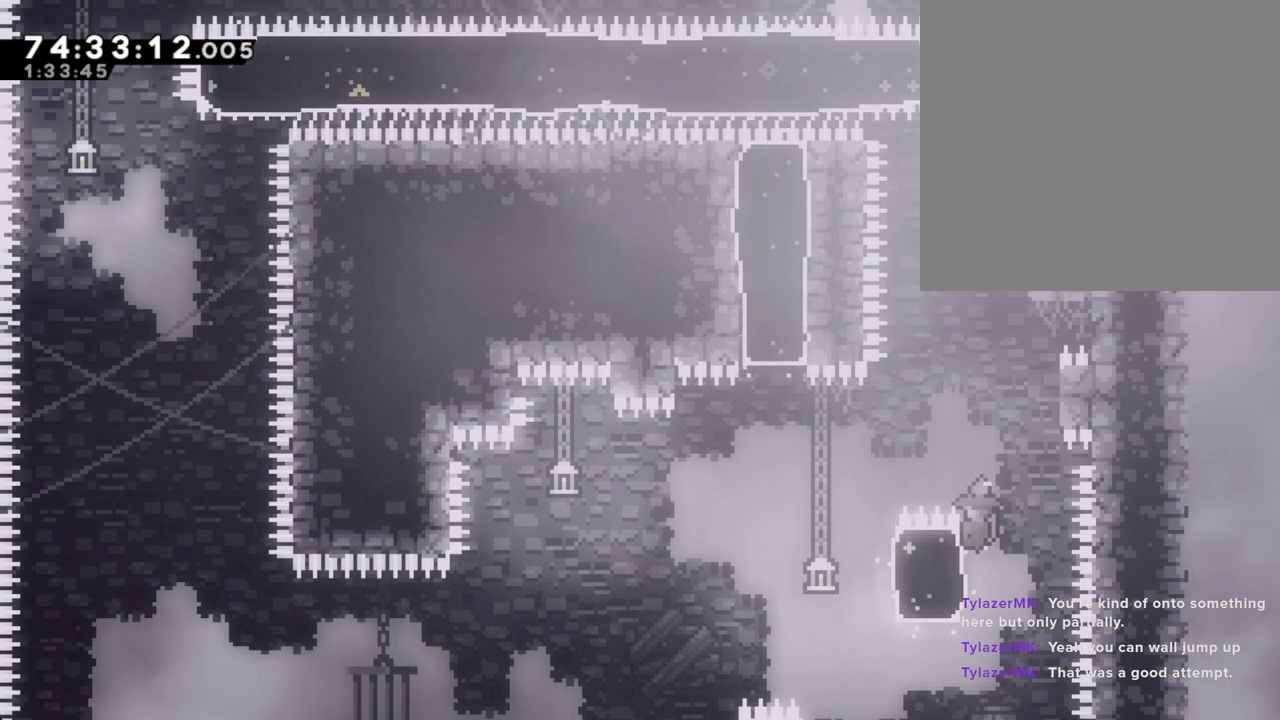
{"buttons": ["A", "R2"], "left_stick": "right", "right_stick": "center", "events": [[402, "A", "down"], [436, "left_stick", "right"]]}
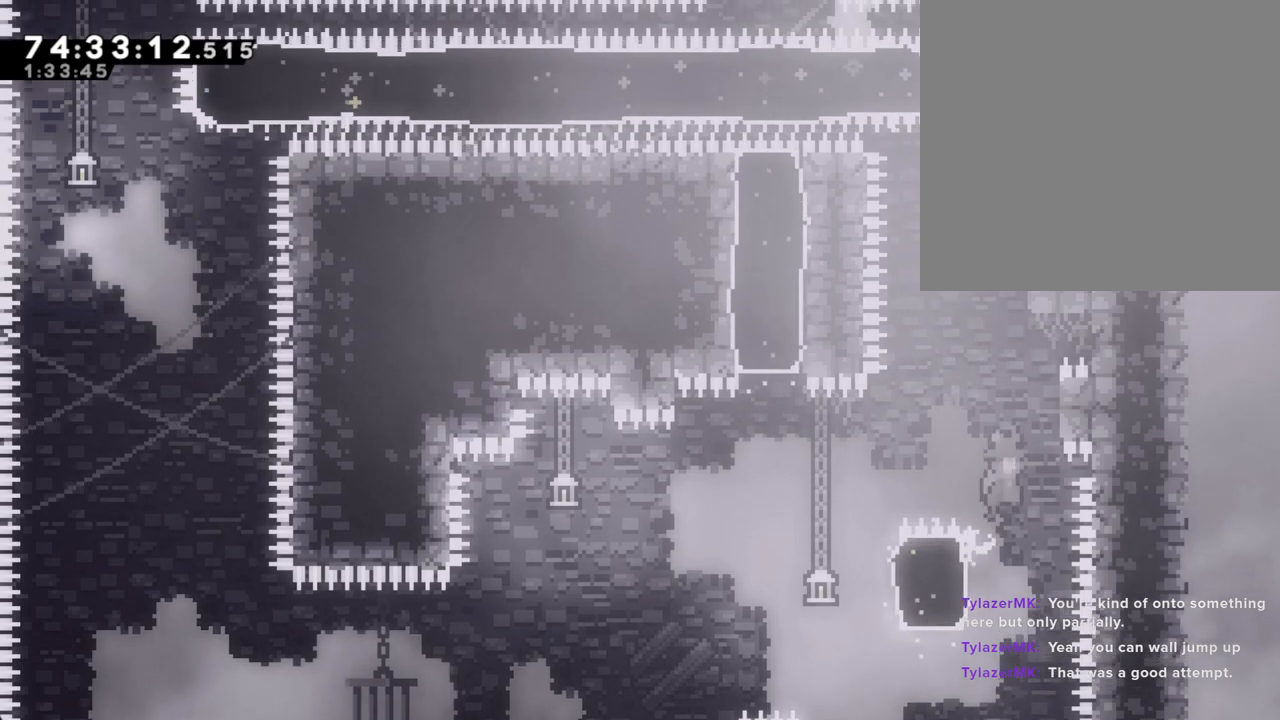
{"buttons": ["R2"], "left_stick": "left", "right_stick": "center", "events": [[184, "left_stick", "up"], [335, "A", "up"], [503, "left_stick", "left"]]}
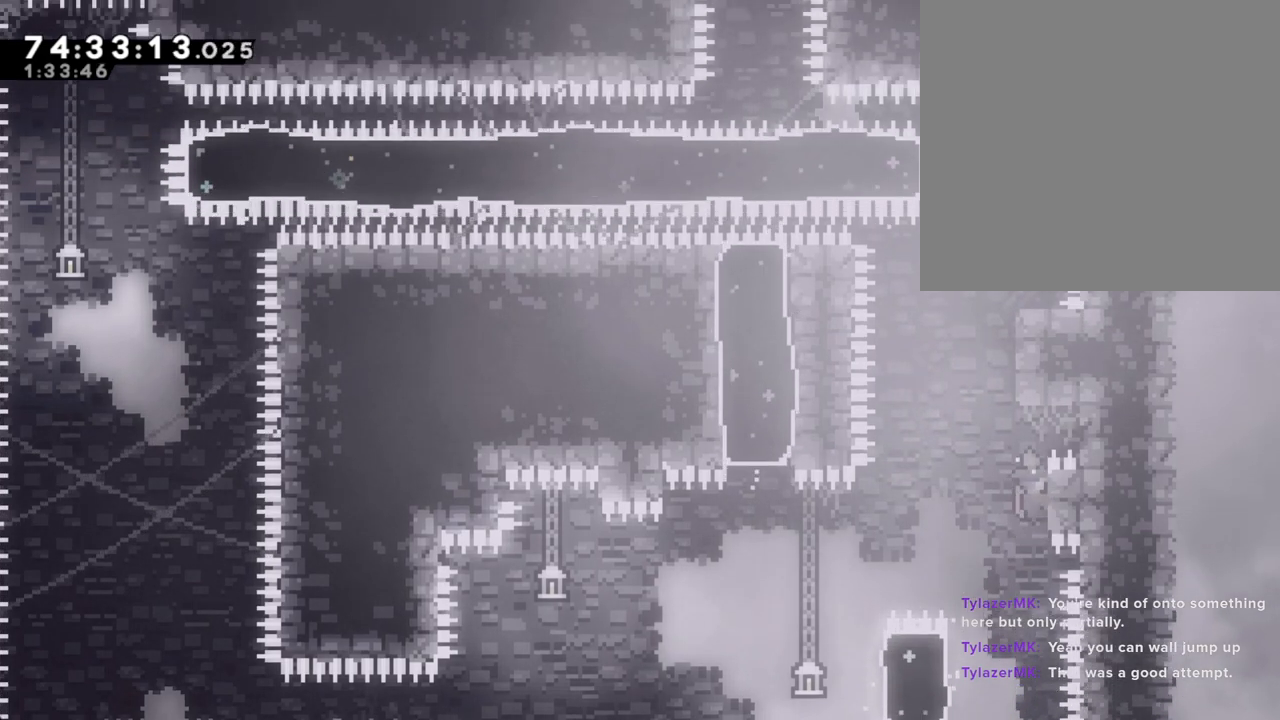
{"buttons": ["R2"], "left_stick": "up", "right_stick": "center", "events": [[83, "A", "down"], [167, "left_stick", "up"], [217, "A", "up"], [284, "X", "down"], [485, "X", "up"]]}
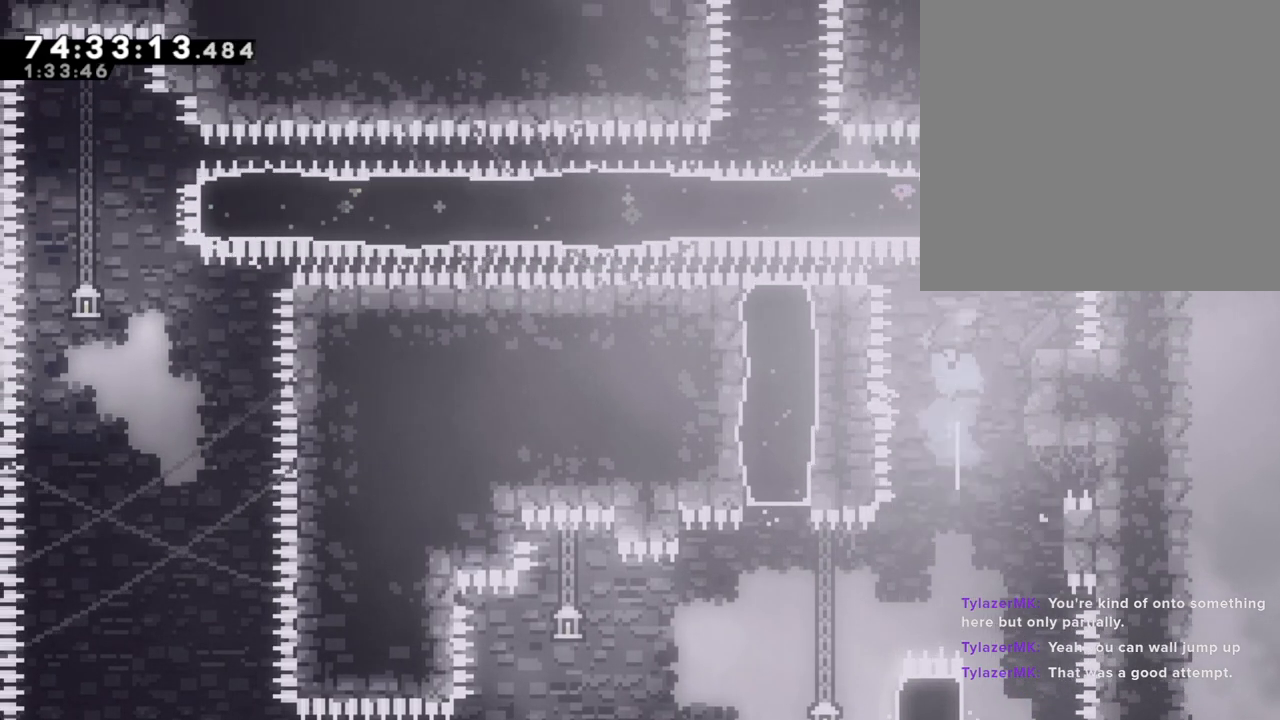
{"buttons": [], "left_stick": "center", "right_stick": "center", "events": [[34, "R2", "up"], [34, "left_stick", "right"], [268, "left_stick", "center"]]}
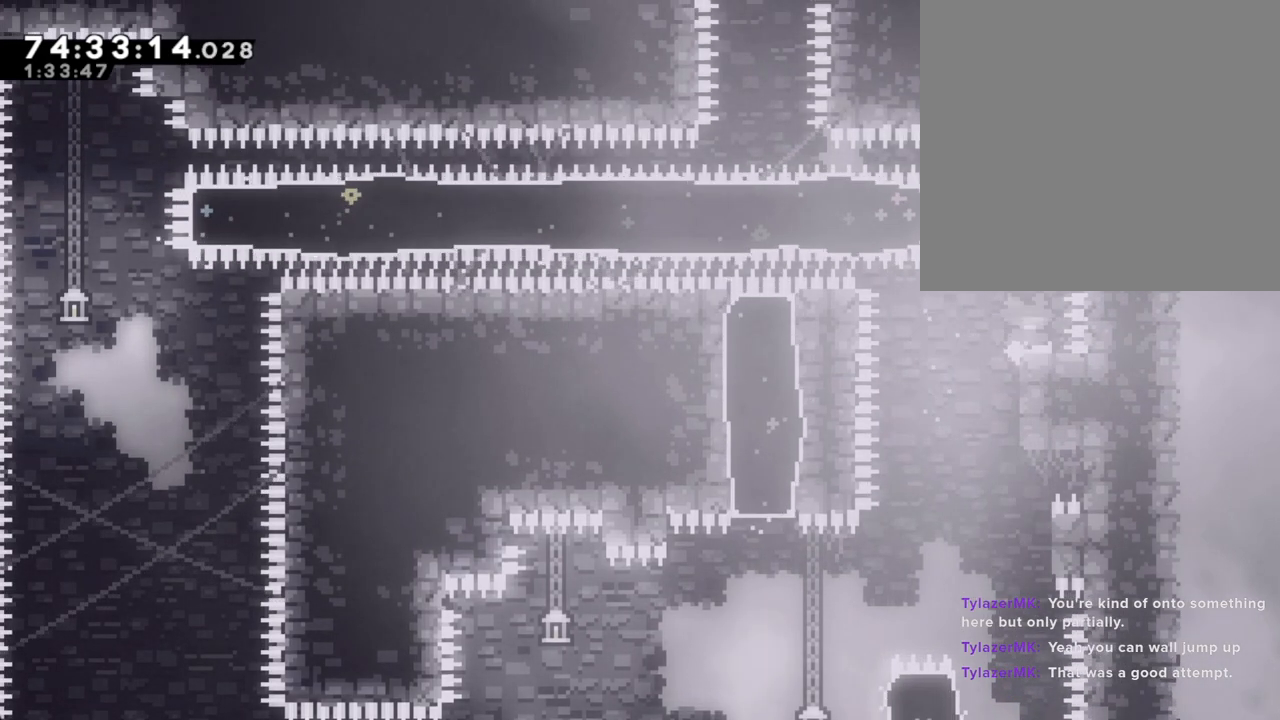
{"buttons": [], "left_stick": "center", "right_stick": "center", "events": []}
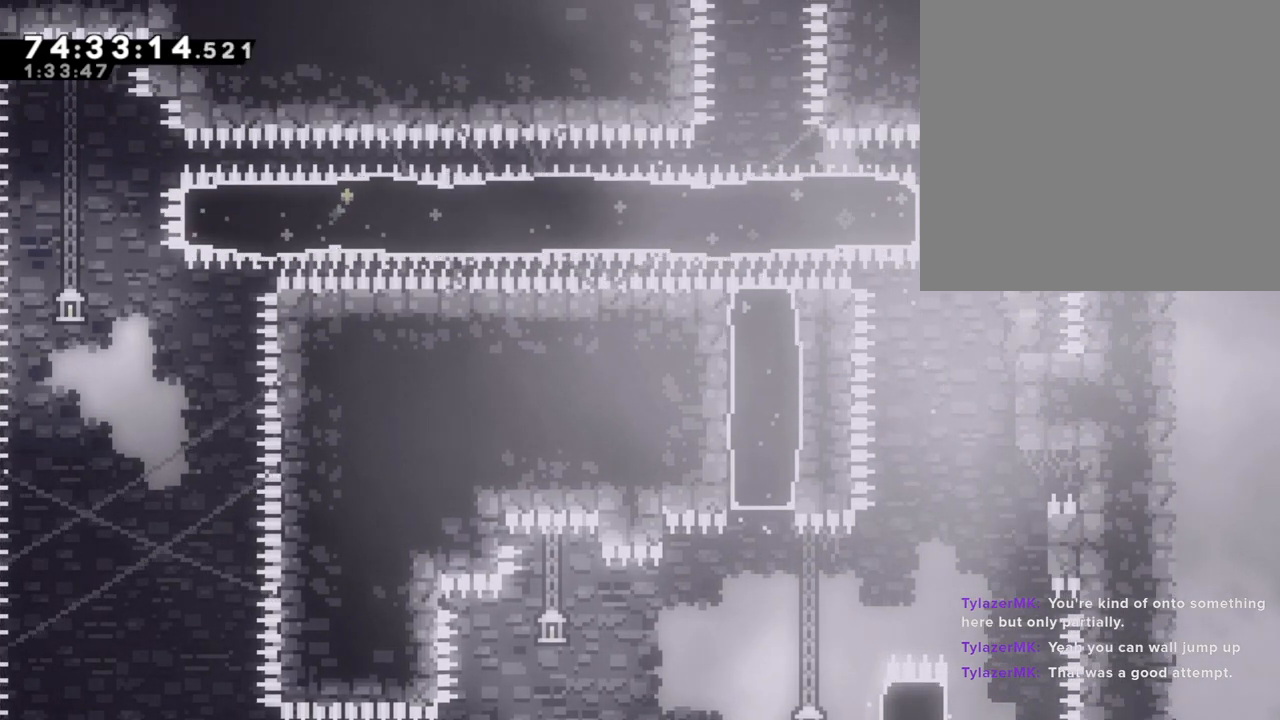
{"buttons": [], "left_stick": "center", "right_stick": "center", "events": []}
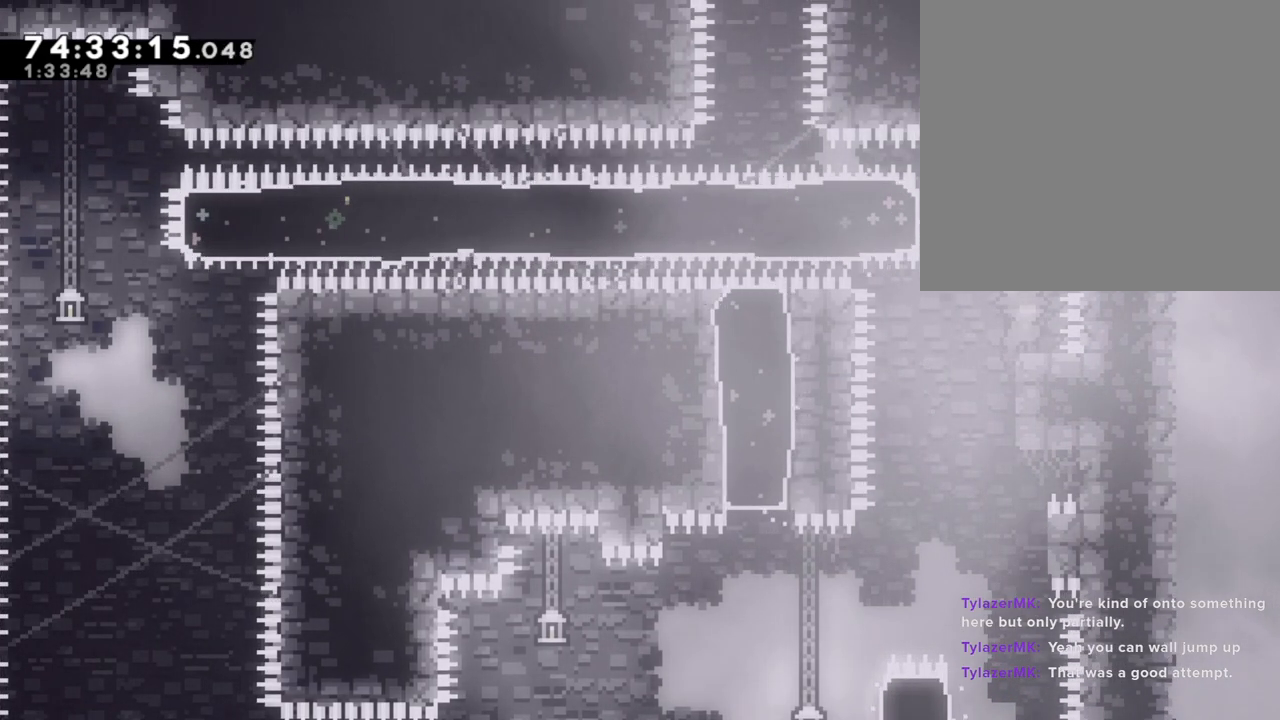
{"buttons": [], "left_stick": "center", "right_stick": "center", "events": []}
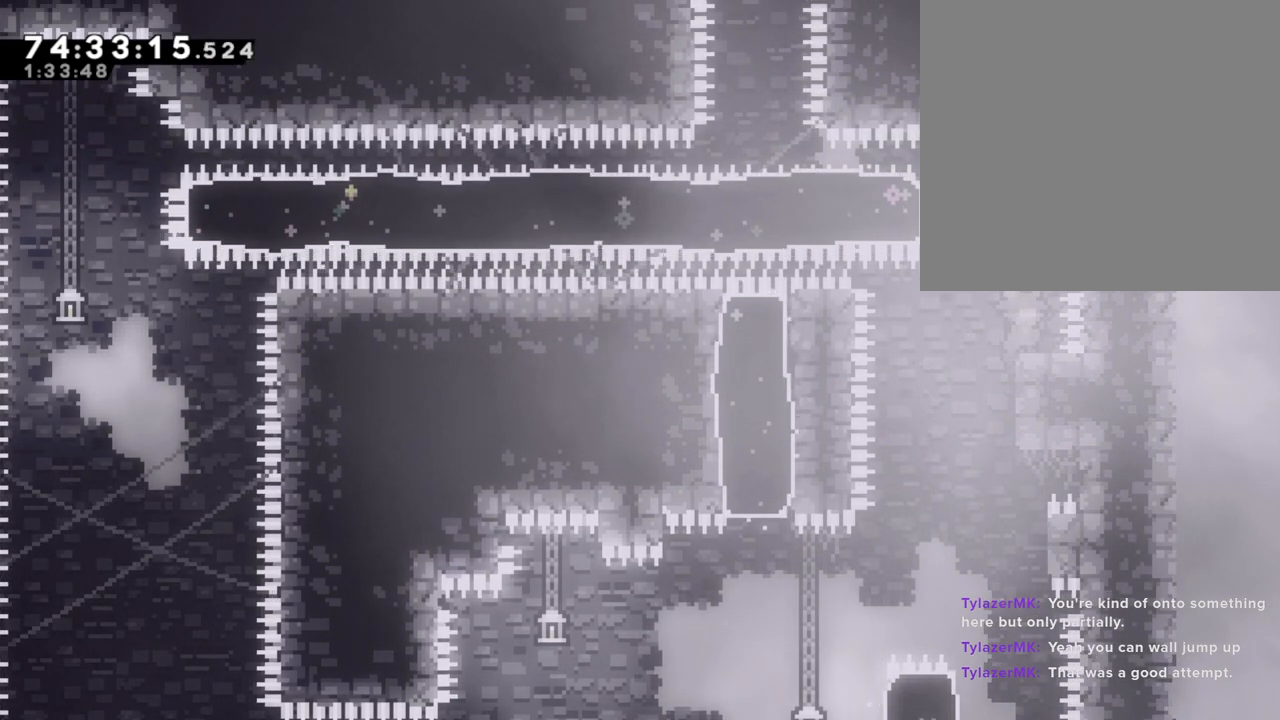
{"buttons": [], "left_stick": "center", "right_stick": "center", "events": []}
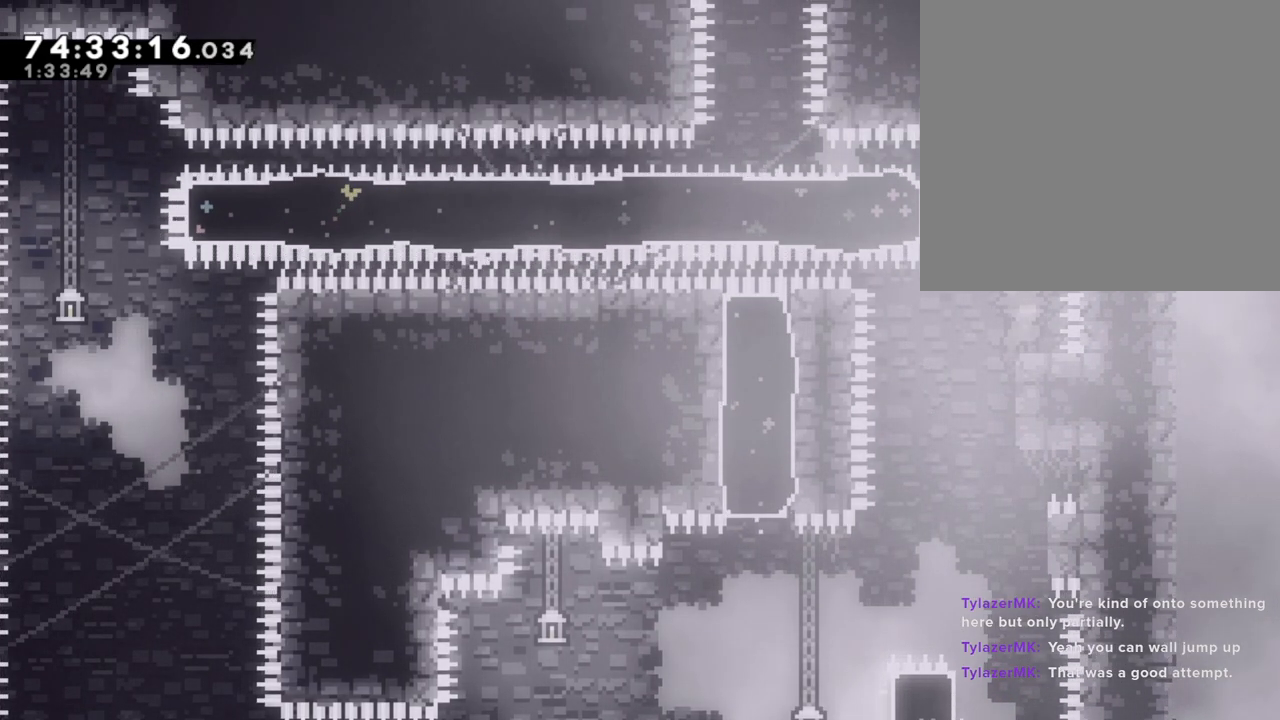
{"buttons": [], "left_stick": "center", "right_stick": "center", "events": []}
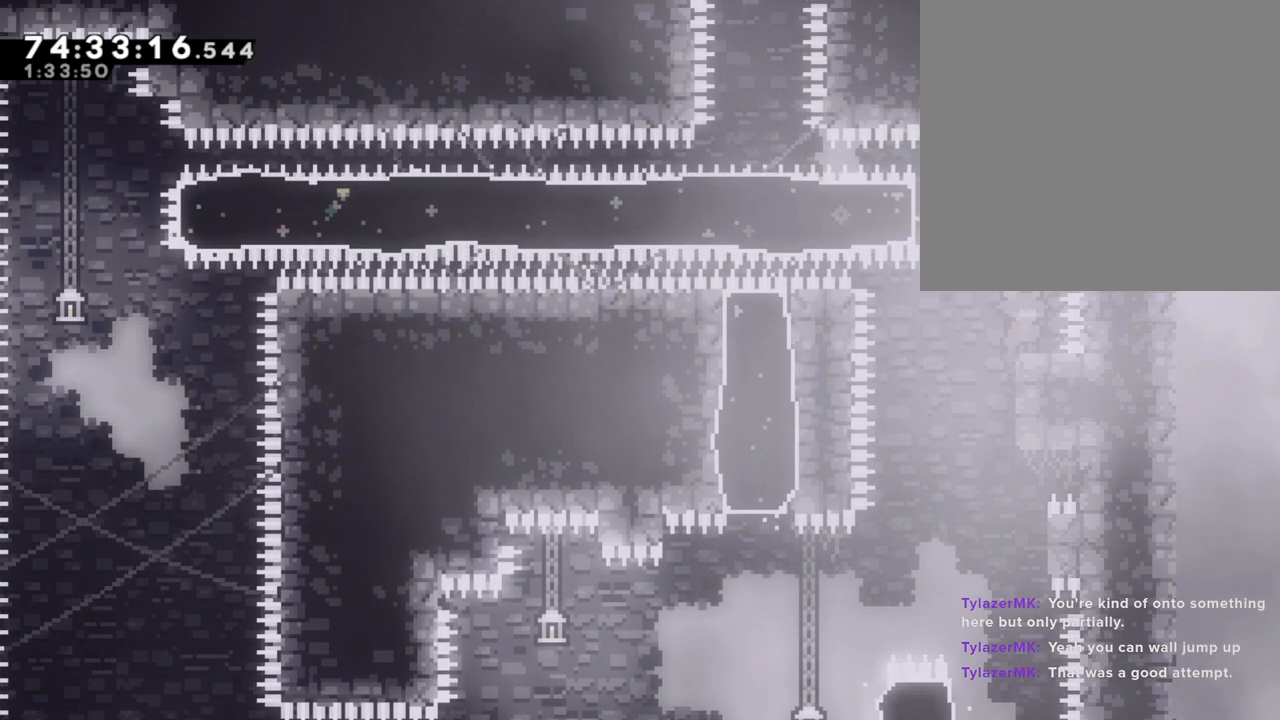
{"buttons": [], "left_stick": "center", "right_stick": "center", "events": []}